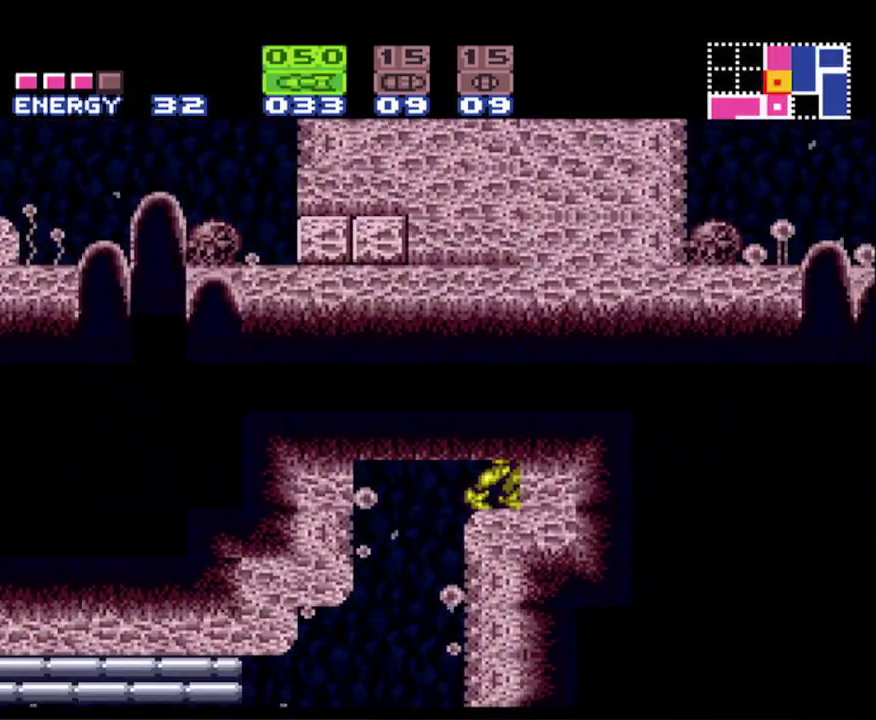
Gameplay with a controller (Nintendo layout); each line is a JSON object with the inputs held at the frame after it. "events" lists button and stick changes between this image and that frame as [ms after this image, input, new state], when the widget could be followed in between. Not read: L3 R3 SELECT.
{"buttons": ["A", "B"], "events": [[250, "A", "down"], [417, "DPAD_DOWN", "down"], [483, "DPAD_DOWN", "up"]]}
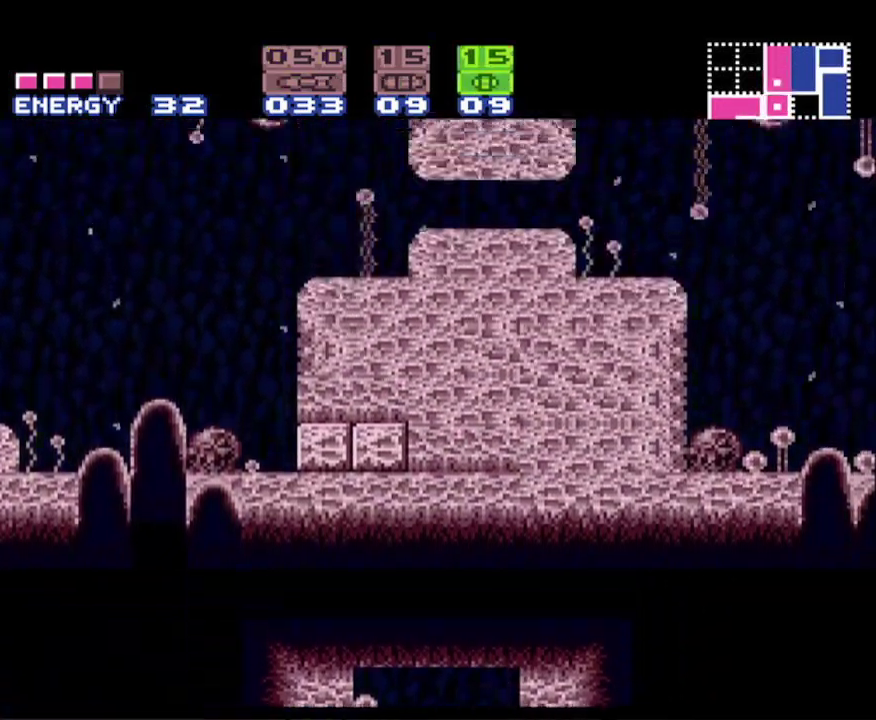
{"buttons": ["B", "Y", "DPAD_LEFT"], "events": [[67, "DPAD_DOWN", "down"], [183, "DPAD_DOWN", "up"], [183, "DPAD_LEFT", "down"], [300, "X", "down"], [317, "A", "up"], [433, "X", "up"], [500, "Y", "down"]]}
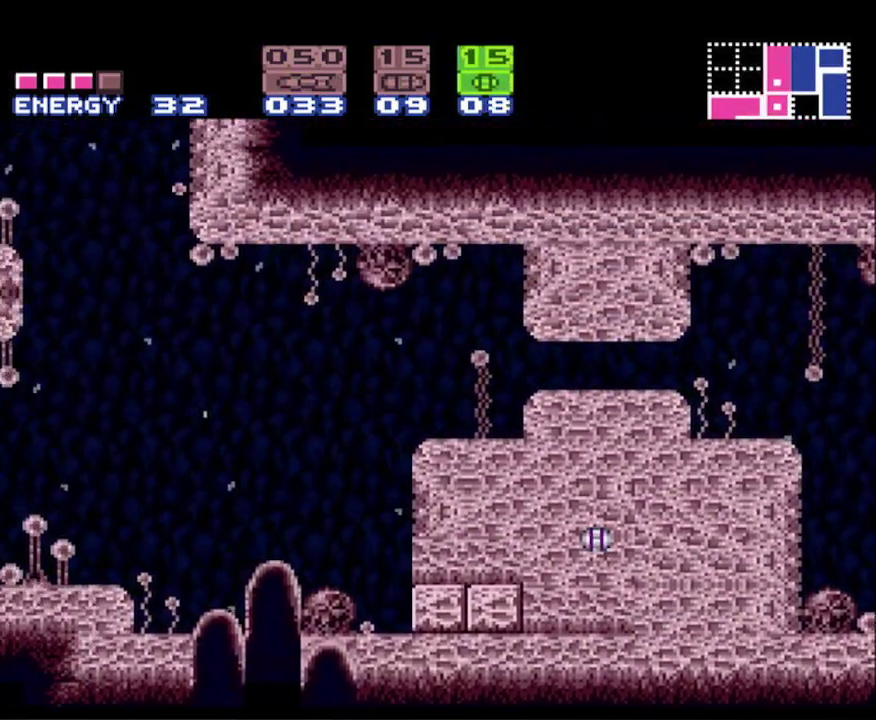
{"buttons": ["B", "DPAD_LEFT"], "events": [[217, "Y", "up"]]}
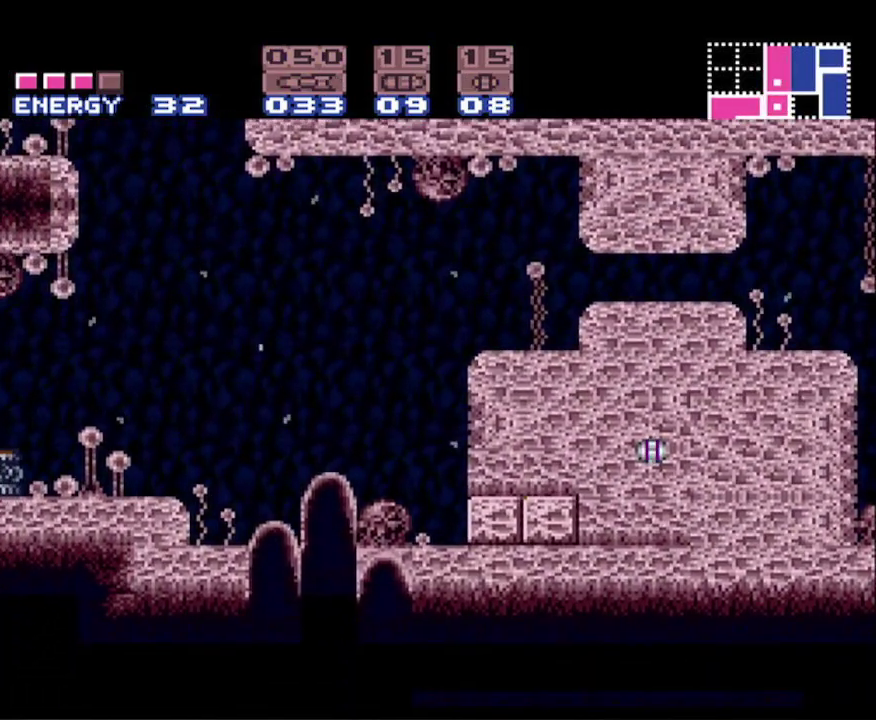
{"buttons": ["B", "DPAD_LEFT"], "events": []}
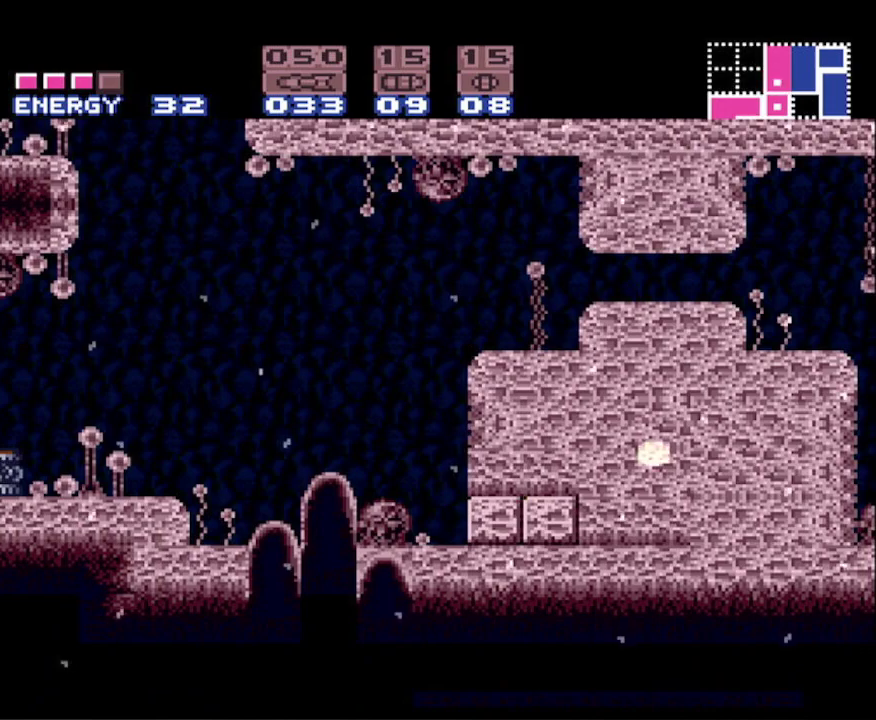
{"buttons": ["B", "DPAD_LEFT"], "events": []}
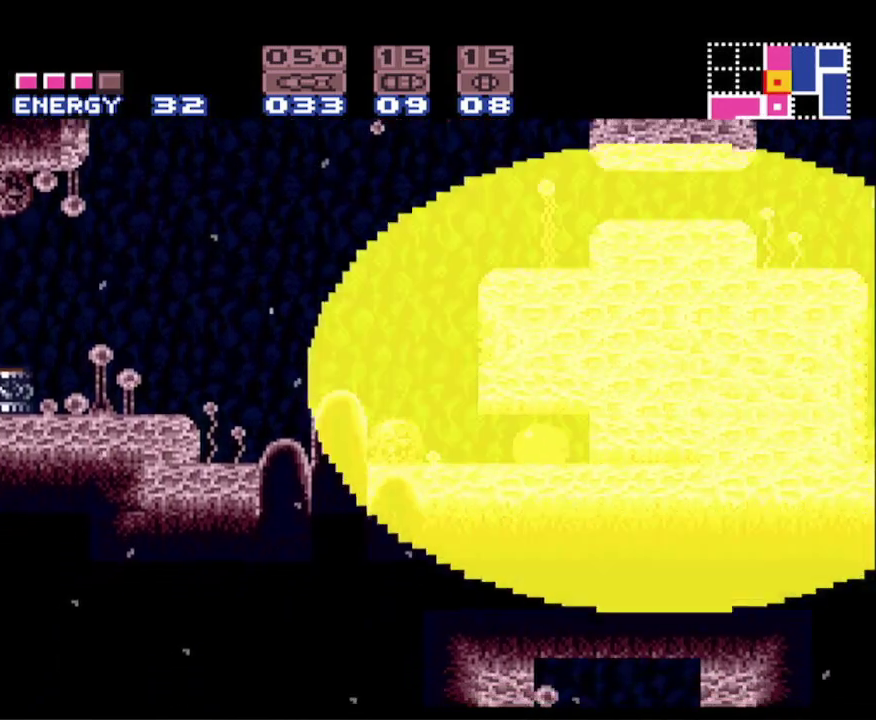
{"buttons": ["B"], "events": [[350, "DPAD_LEFT", "up"], [367, "DPAD_UP", "down"], [467, "DPAD_UP", "up"]]}
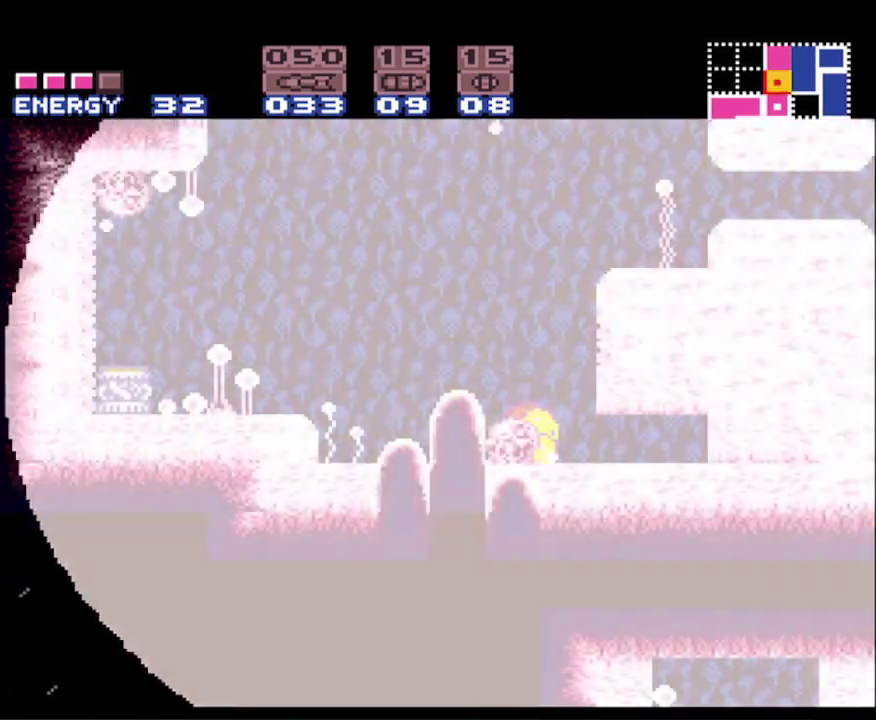
{"buttons": ["A", "B", "DPAD_LEFT"], "events": [[50, "DPAD_UP", "down"], [100, "DPAD_LEFT", "down"], [117, "DPAD_UP", "up"], [500, "A", "down"]]}
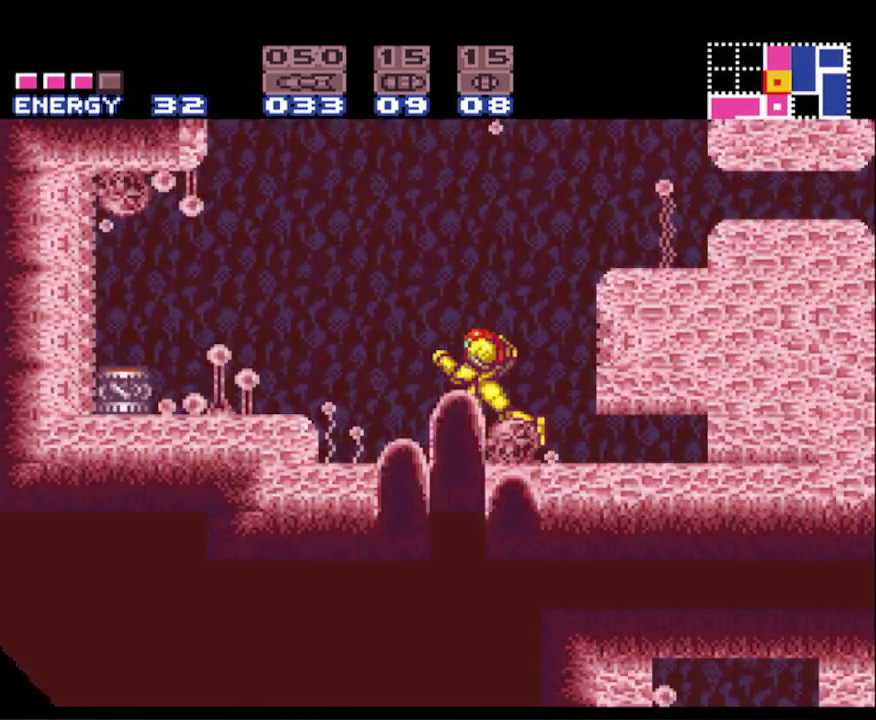
{"buttons": ["A", "B", "DPAD_LEFT"], "events": []}
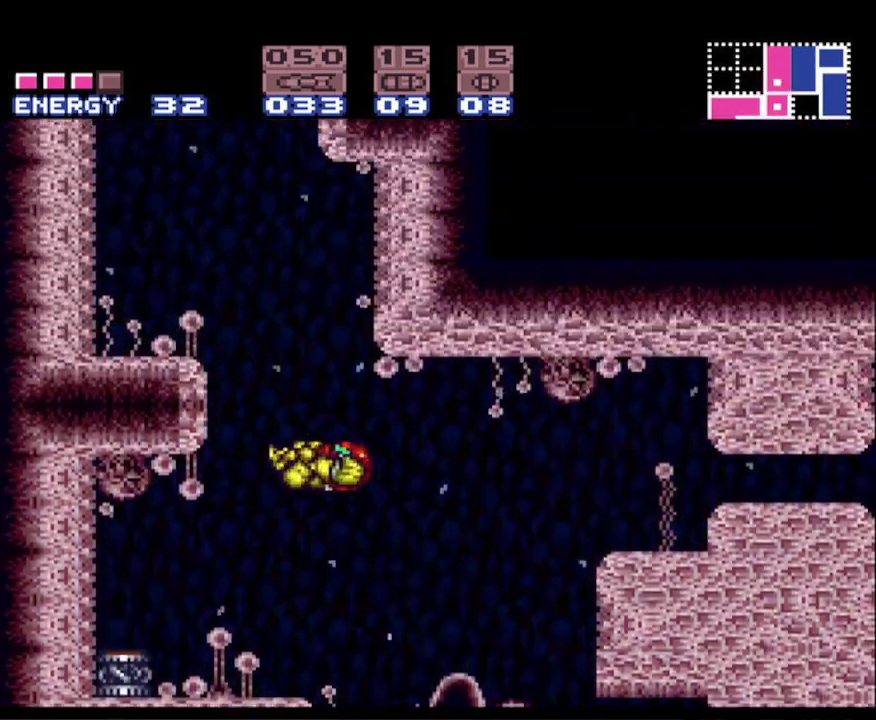
{"buttons": ["A", "B", "DPAD_LEFT"], "events": [[217, "A", "up"], [217, "DPAD_DOWN", "down"], [217, "DPAD_LEFT", "up"], [233, "DPAD_DOWN", "up"], [233, "DPAD_RIGHT", "down"], [333, "A", "down"], [383, "DPAD_RIGHT", "up"], [417, "DPAD_LEFT", "down"]]}
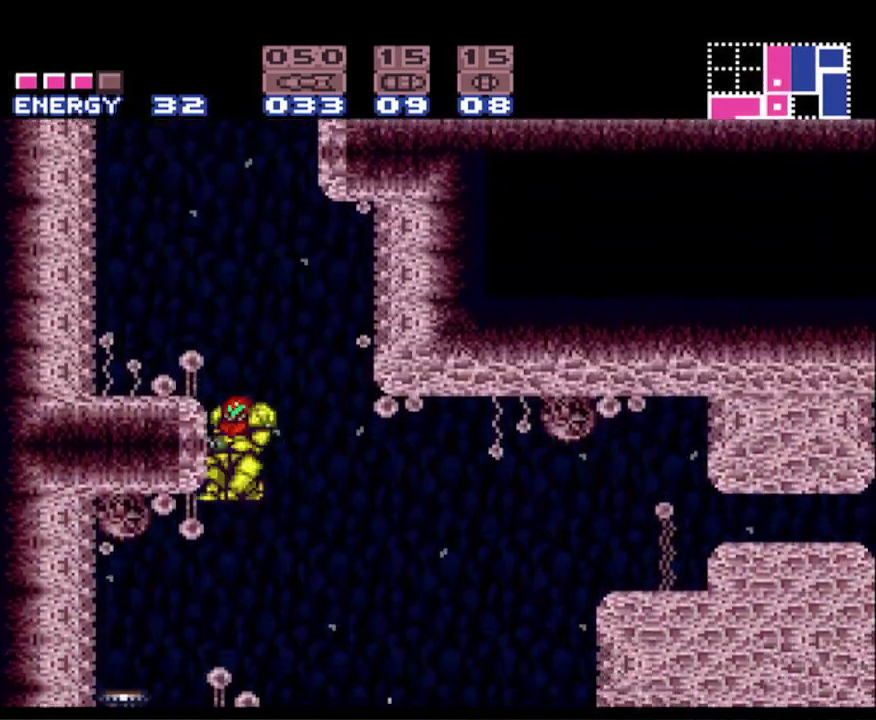
{"buttons": ["B", "DPAD_RIGHT"], "events": [[67, "DPAD_LEFT", "up"], [150, "DPAD_LEFT", "down"], [200, "DPAD_LEFT", "up"], [217, "A", "up"], [350, "DPAD_RIGHT", "down"]]}
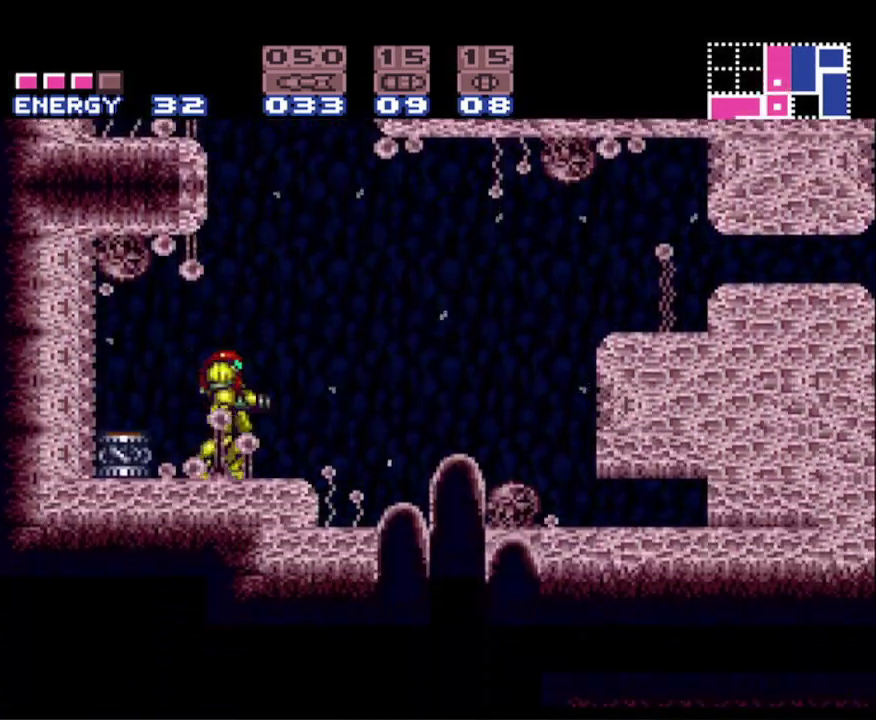
{"buttons": ["B", "DPAD_RIGHT"], "events": [[33, "A", "down"], [100, "DPAD_RIGHT", "up"], [167, "DPAD_LEFT", "down"], [483, "A", "up"], [483, "DPAD_LEFT", "up"], [500, "DPAD_RIGHT", "down"]]}
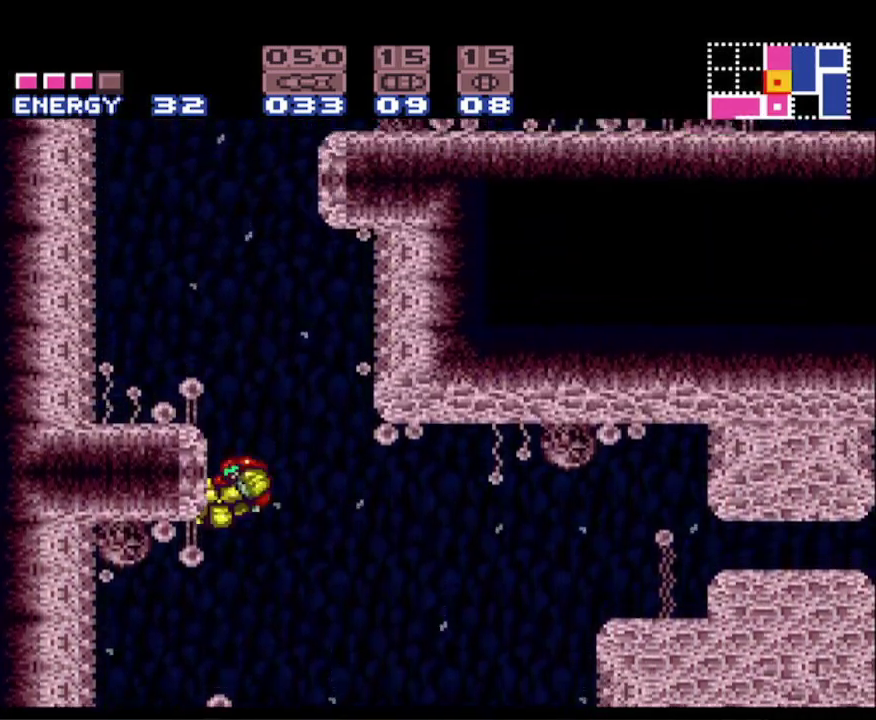
{"buttons": ["B", "DPAD_LEFT"], "events": [[67, "A", "down"], [133, "DPAD_RIGHT", "up"], [167, "DPAD_LEFT", "down"], [417, "A", "up"]]}
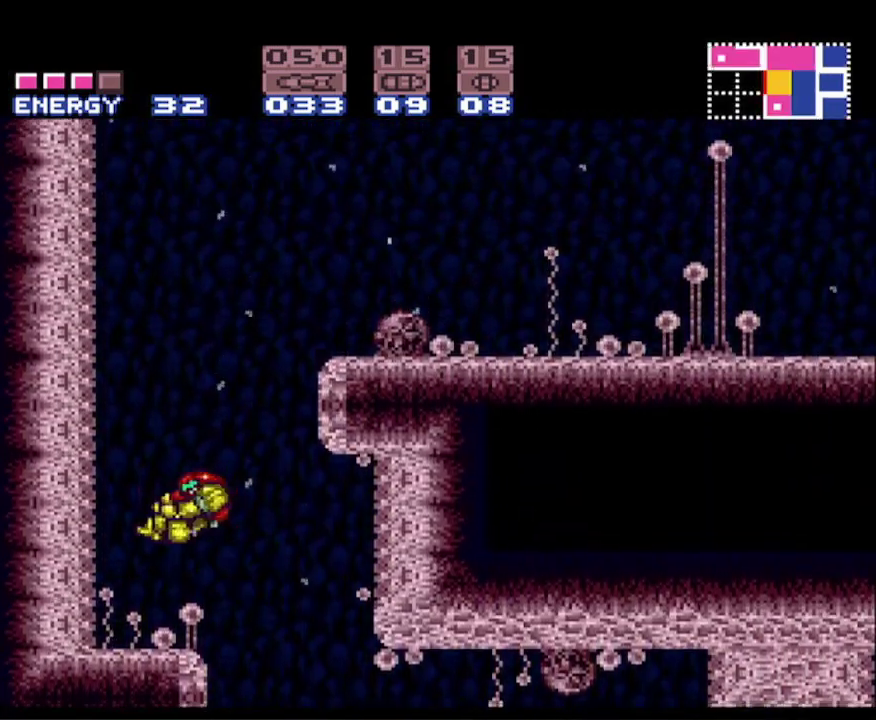
{"buttons": ["A", "B", "DPAD_RIGHT"], "events": [[100, "DPAD_LEFT", "up"], [167, "DPAD_RIGHT", "down"], [417, "A", "down"]]}
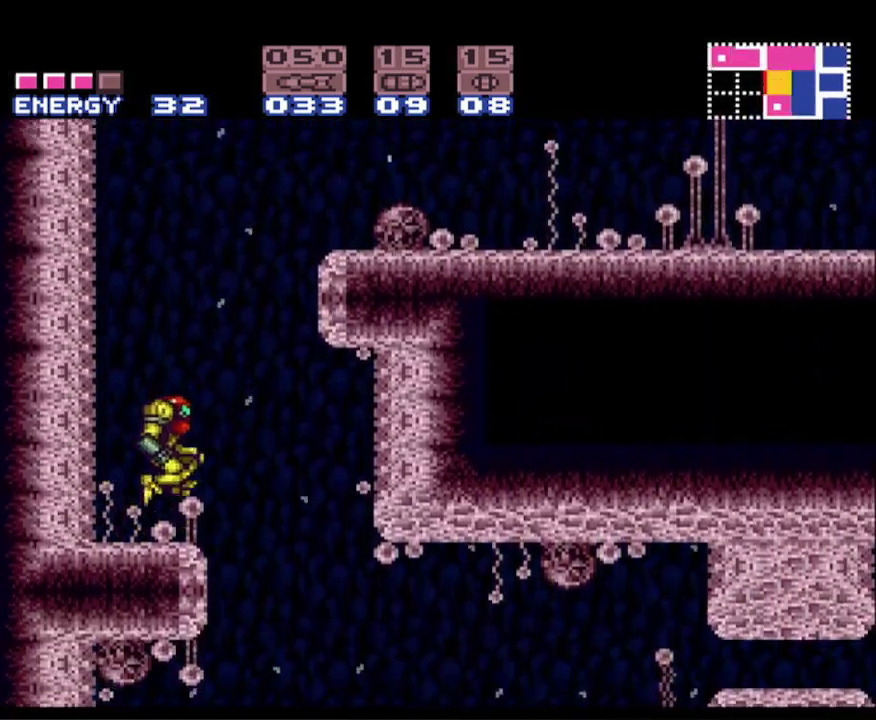
{"buttons": ["A", "B", "DPAD_RIGHT"], "events": []}
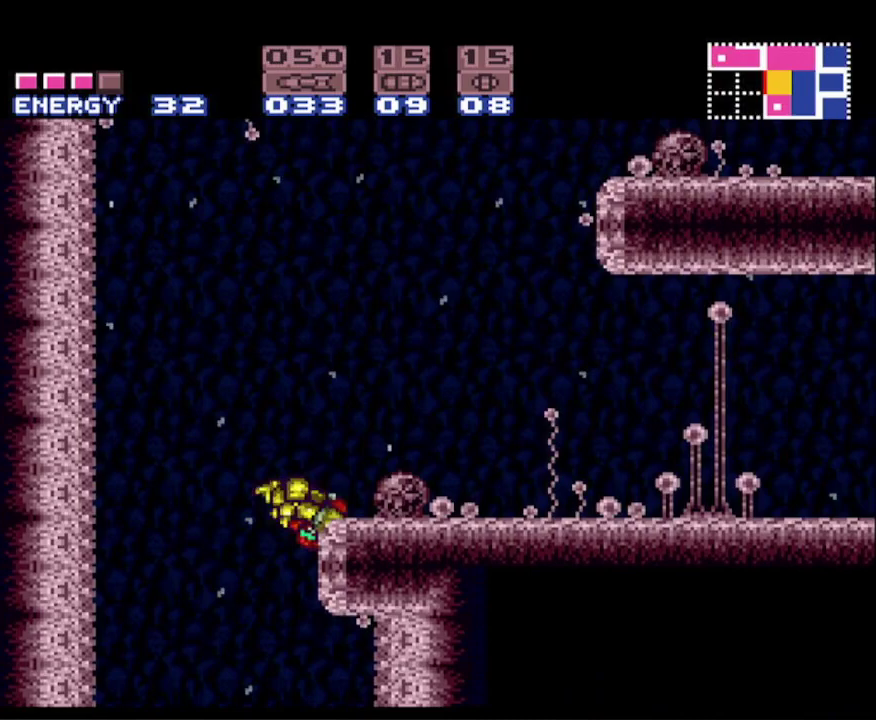
{"buttons": ["B", "DPAD_RIGHT"], "events": [[100, "A", "up"], [100, "DPAD_RIGHT", "up"], [133, "DPAD_LEFT", "down"], [200, "A", "down"], [267, "DPAD_LEFT", "up"], [300, "DPAD_RIGHT", "down"], [500, "A", "up"]]}
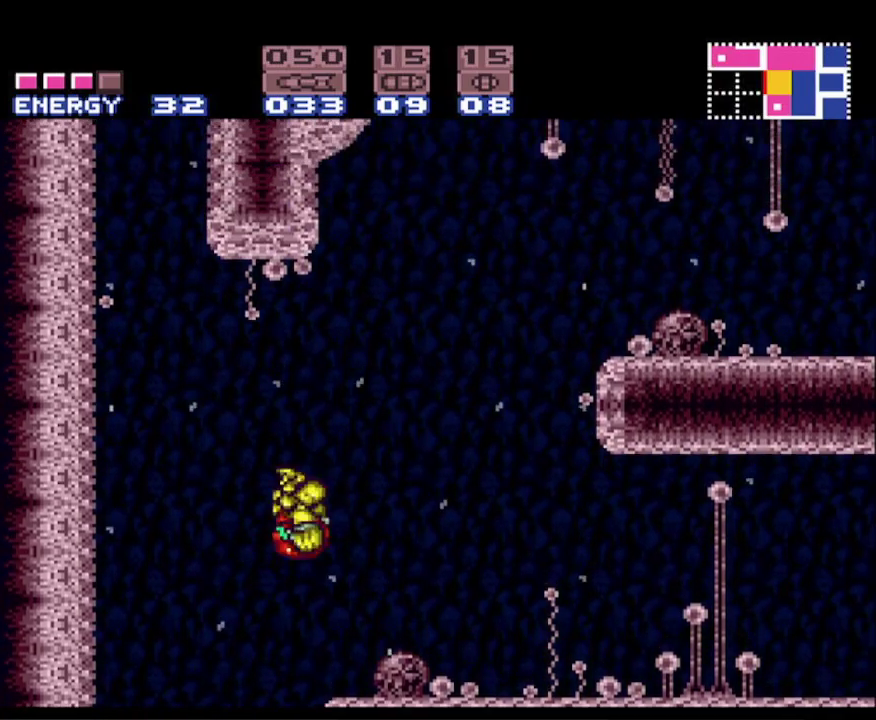
{"buttons": ["B", "DPAD_RIGHT"], "events": []}
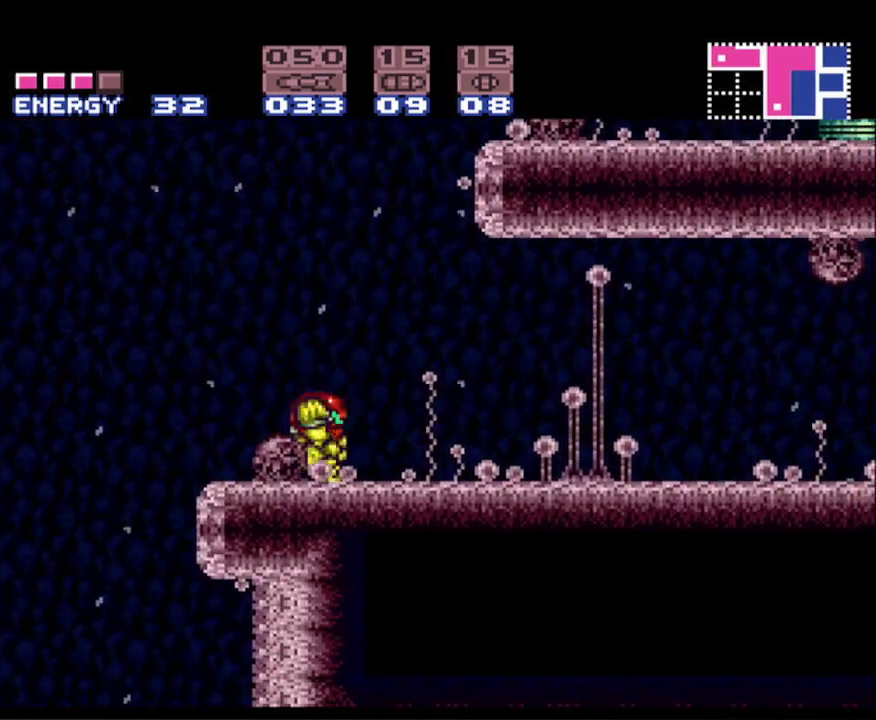
{"buttons": [], "events": [[383, "B", "up"], [400, "DPAD_RIGHT", "up"]]}
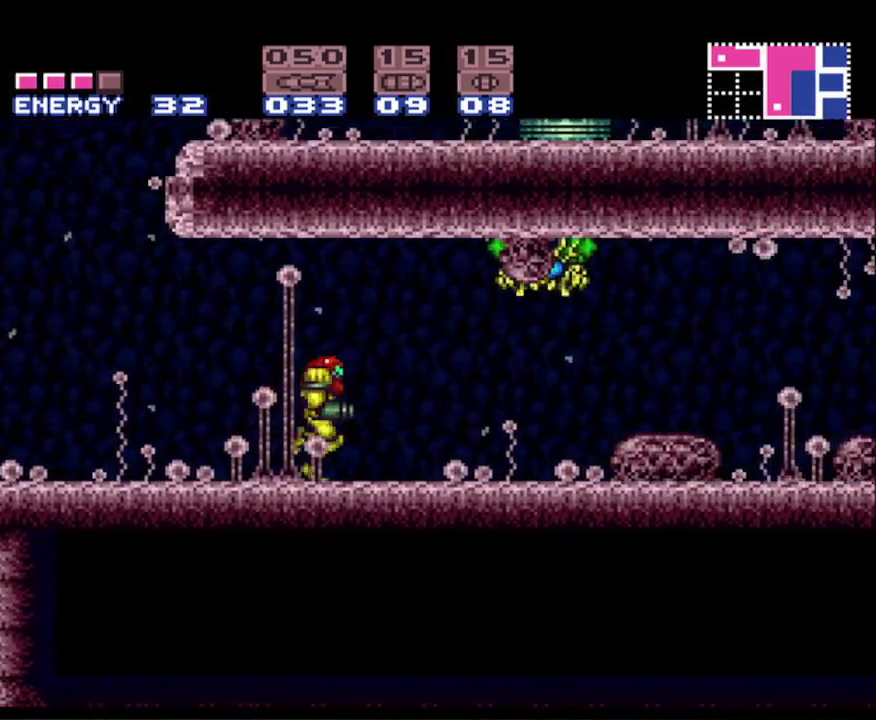
{"buttons": ["X", "R1"], "events": [[367, "R1", "down"], [433, "X", "down"]]}
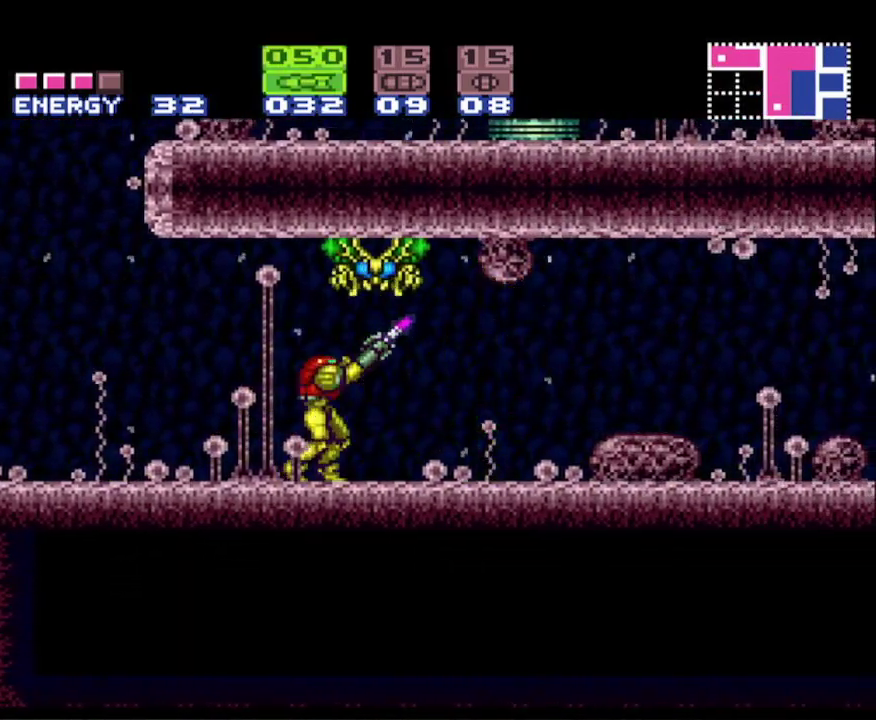
{"buttons": [], "events": [[100, "X", "up"], [250, "X", "down"], [367, "X", "up"], [383, "R1", "up"]]}
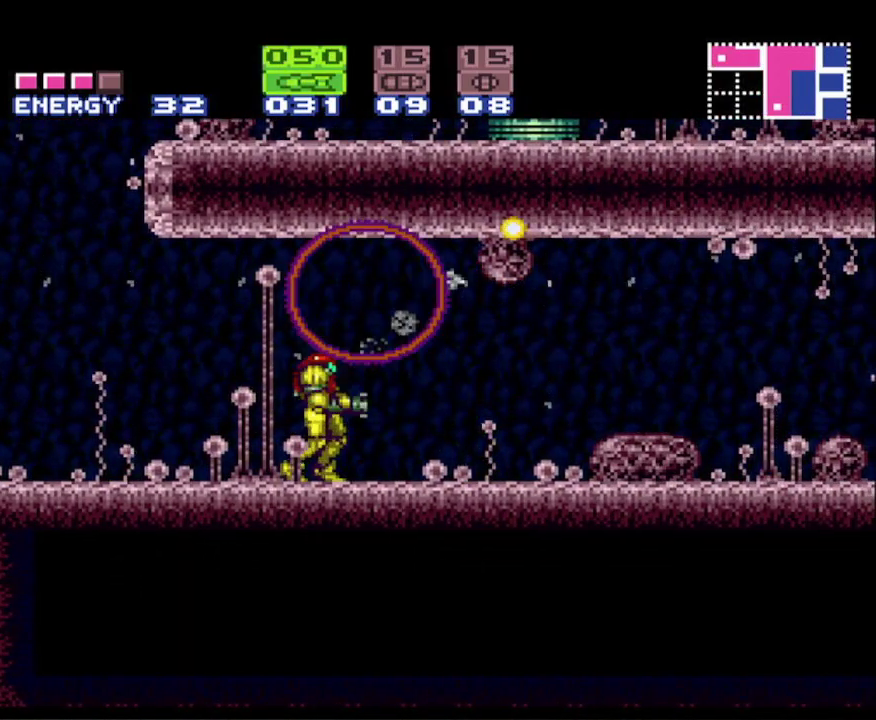
{"buttons": ["B", "DPAD_RIGHT"], "events": [[33, "DPAD_RIGHT", "down"], [67, "Y", "down"], [100, "Y", "up"], [133, "B", "down"], [217, "A", "down"], [450, "A", "up"]]}
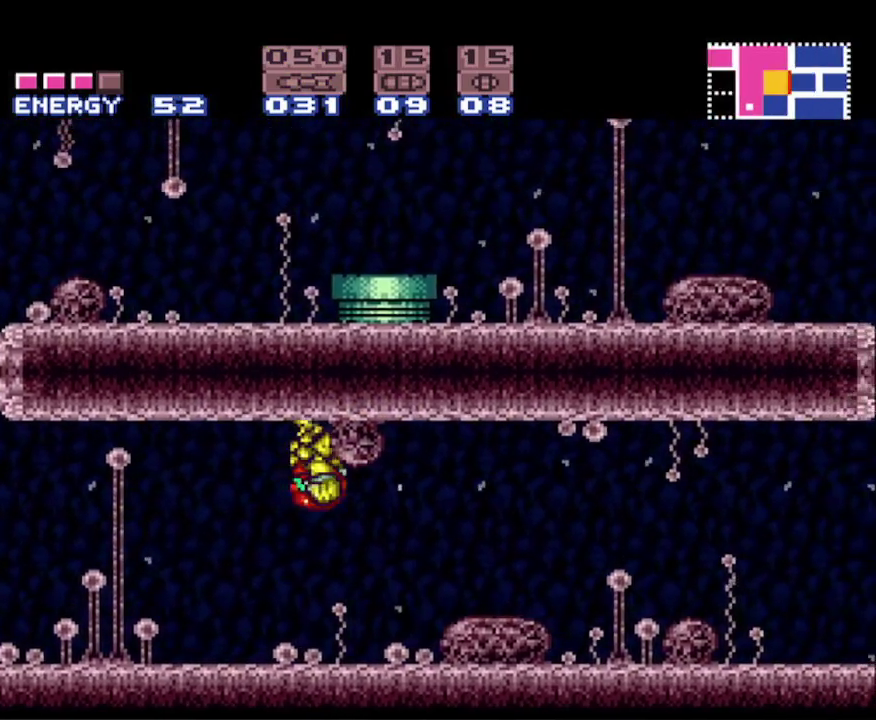
{"buttons": ["B", "DPAD_RIGHT"], "events": []}
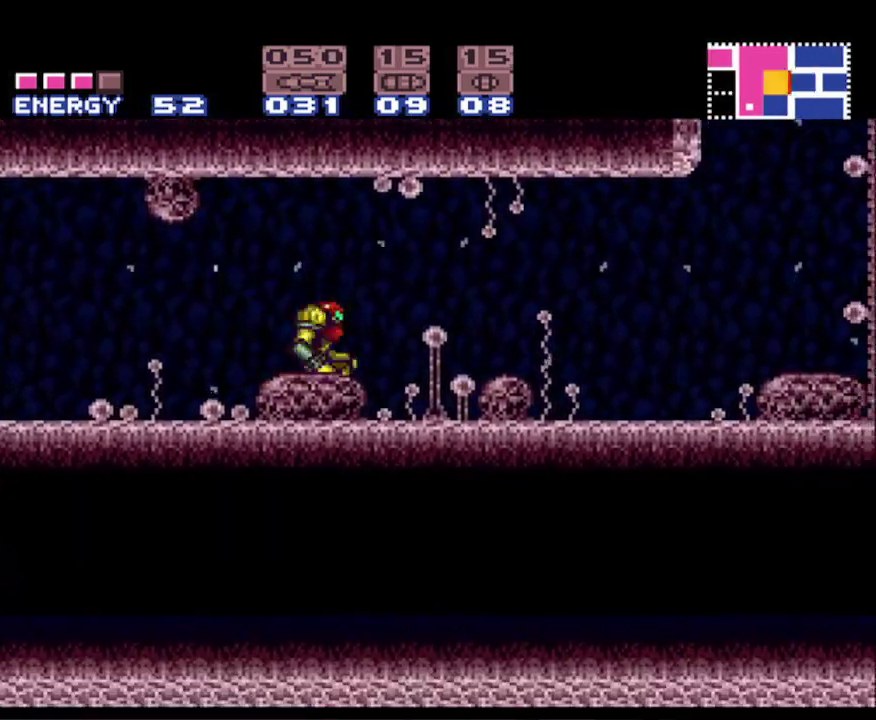
{"buttons": ["B"], "events": [[417, "DPAD_RIGHT", "up"]]}
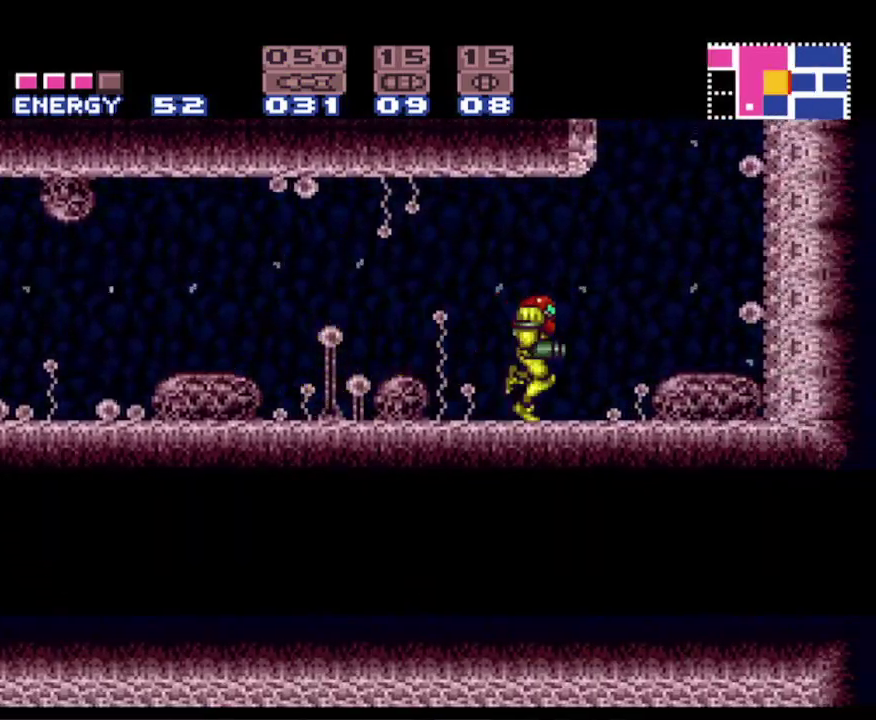
{"buttons": ["B"], "events": []}
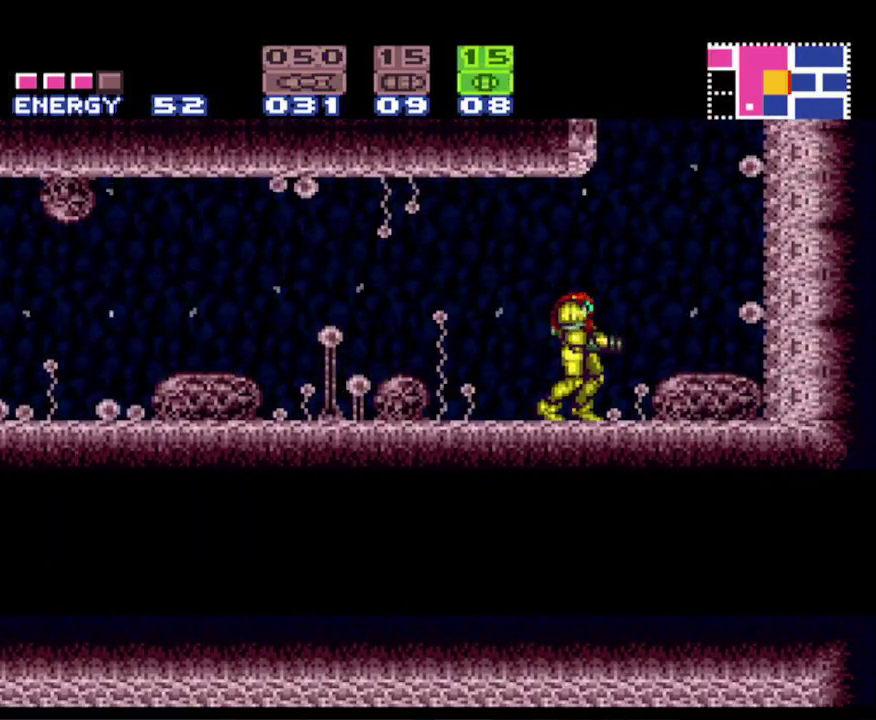
{"buttons": ["A", "B", "DPAD_LEFT"], "events": [[133, "DPAD_RIGHT", "down"], [283, "DPAD_RIGHT", "up"], [333, "A", "down"], [350, "DPAD_LEFT", "down"]]}
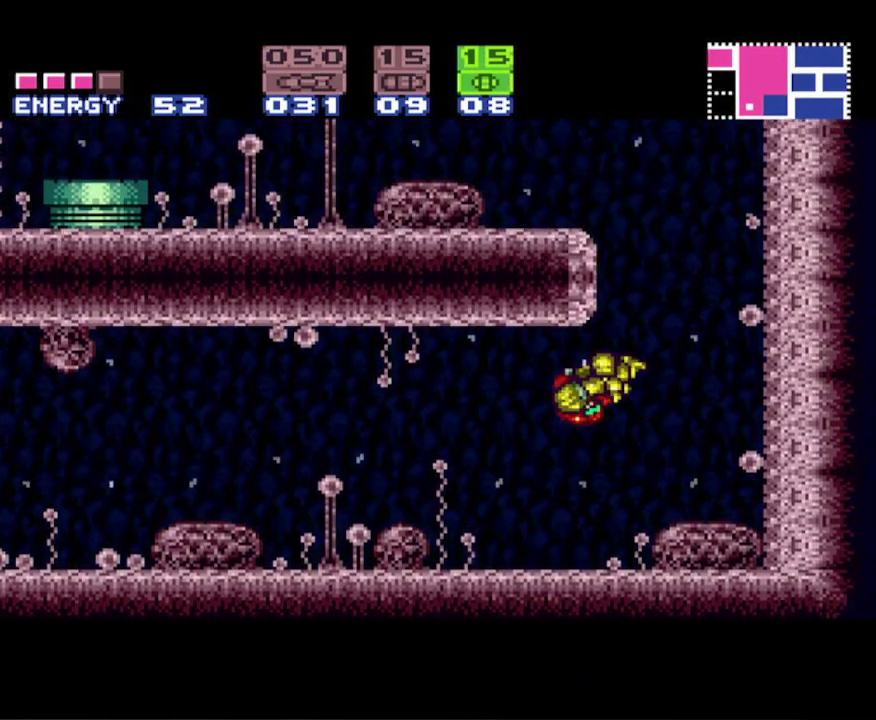
{"buttons": ["B", "DPAD_RIGHT"], "events": [[167, "DPAD_LEFT", "up"], [250, "A", "up"], [367, "DPAD_RIGHT", "down"]]}
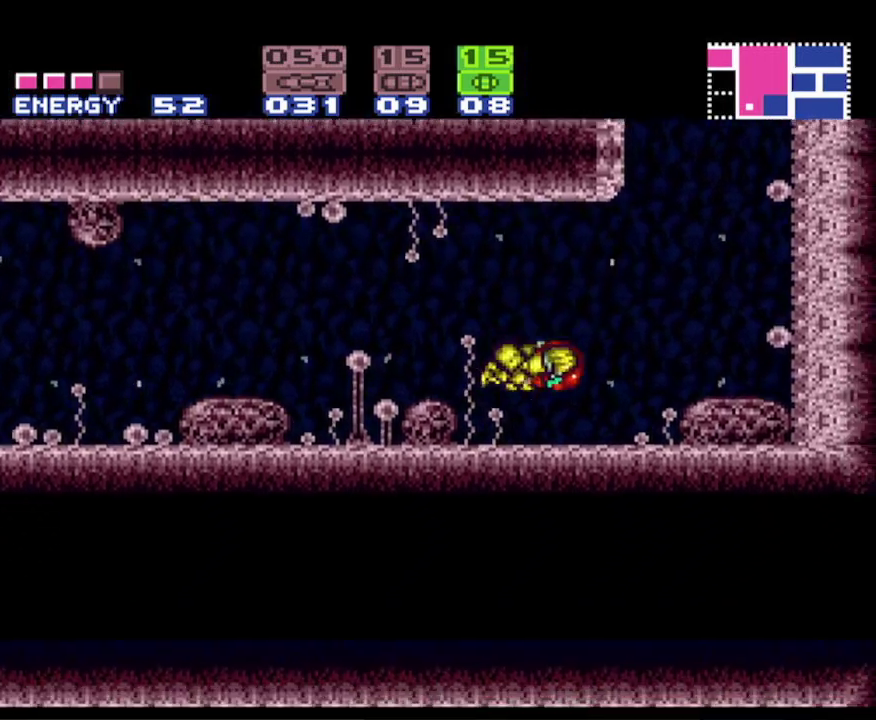
{"buttons": ["A", "B", "DPAD_LEFT"], "events": [[283, "A", "down"], [367, "DPAD_RIGHT", "up"], [383, "DPAD_LEFT", "down"]]}
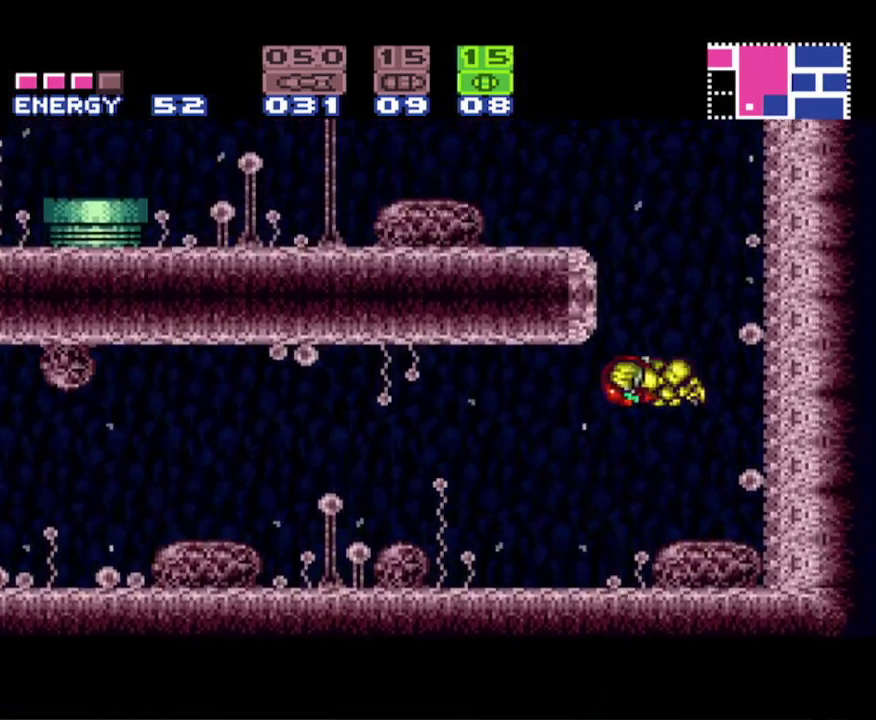
{"buttons": ["A", "B", "DPAD_LEFT"], "events": [[150, "DPAD_LEFT", "up"], [167, "A", "up"], [183, "B", "up"], [200, "DPAD_RIGHT", "down"], [233, "B", "down"], [283, "A", "down"], [317, "DPAD_RIGHT", "up"], [350, "DPAD_LEFT", "down"]]}
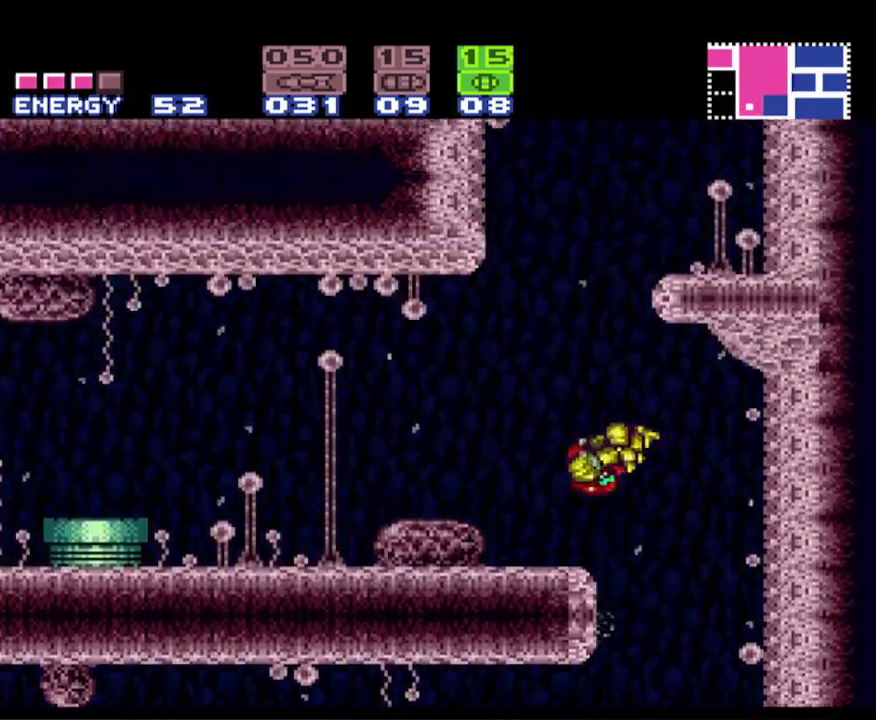
{"buttons": ["A", "B"], "events": [[17, "A", "up"], [200, "DPAD_LEFT", "up"], [233, "DPAD_RIGHT", "down"], [383, "DPAD_RIGHT", "up"], [500, "A", "down"]]}
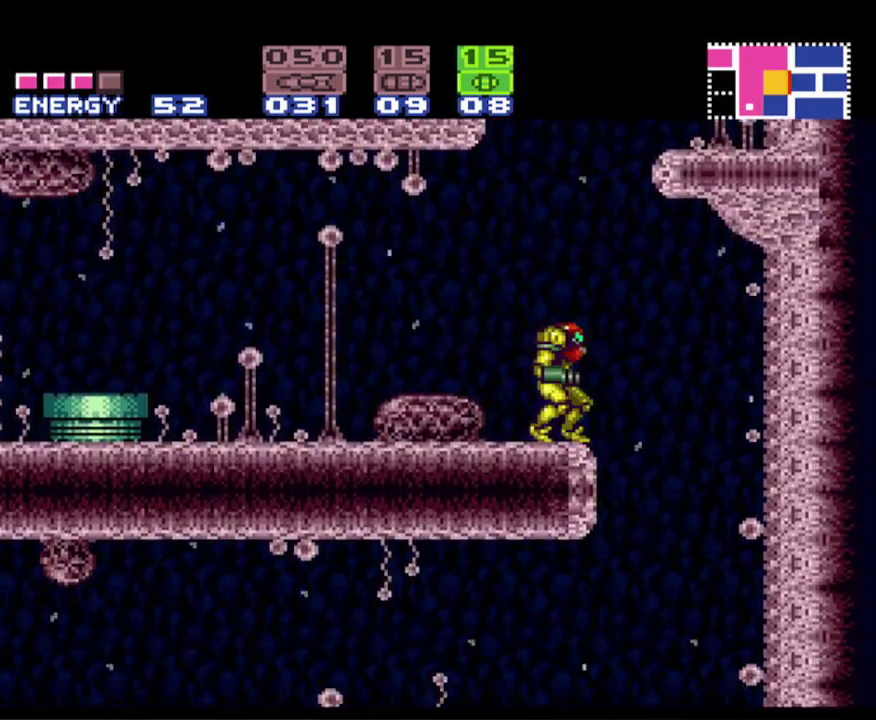
{"buttons": ["B", "DPAD_RIGHT"], "events": [[83, "DPAD_DOWN", "down"], [200, "DPAD_DOWN", "up"], [267, "DPAD_DOWN", "down"], [350, "DPAD_DOWN", "up"], [450, "DPAD_RIGHT", "down"], [467, "A", "up"]]}